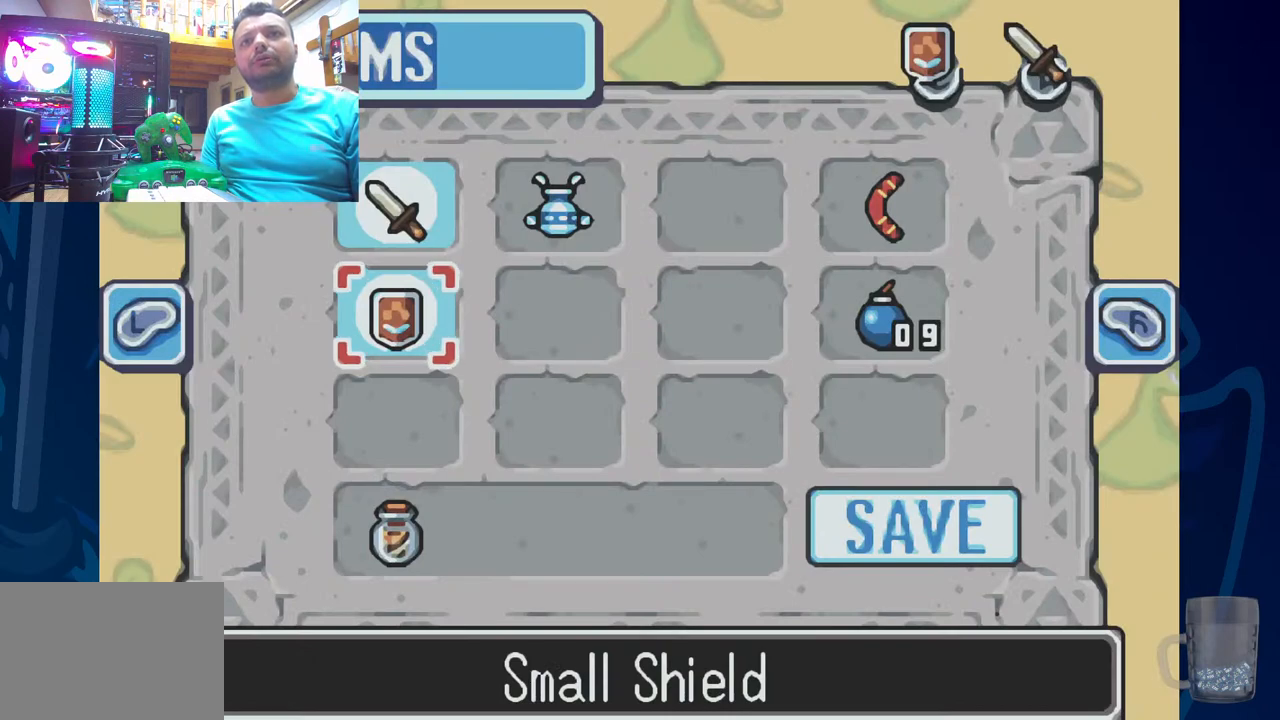
Gameplay with a controller (PlayStation layout); each line is a JSON object with the inputs held at the frame after it (dt_ms = milliseconds from this image to that frame). "events" lists button and stick changes between this image and that frame as [ms after this image, input, new state], when the widget could be followed in between. Not read: DPAD_DOWN DPAD_RIGHT.
{"dt_ms": 500, "buttons": [], "left_stick": "center", "right_stick": "center", "events": []}
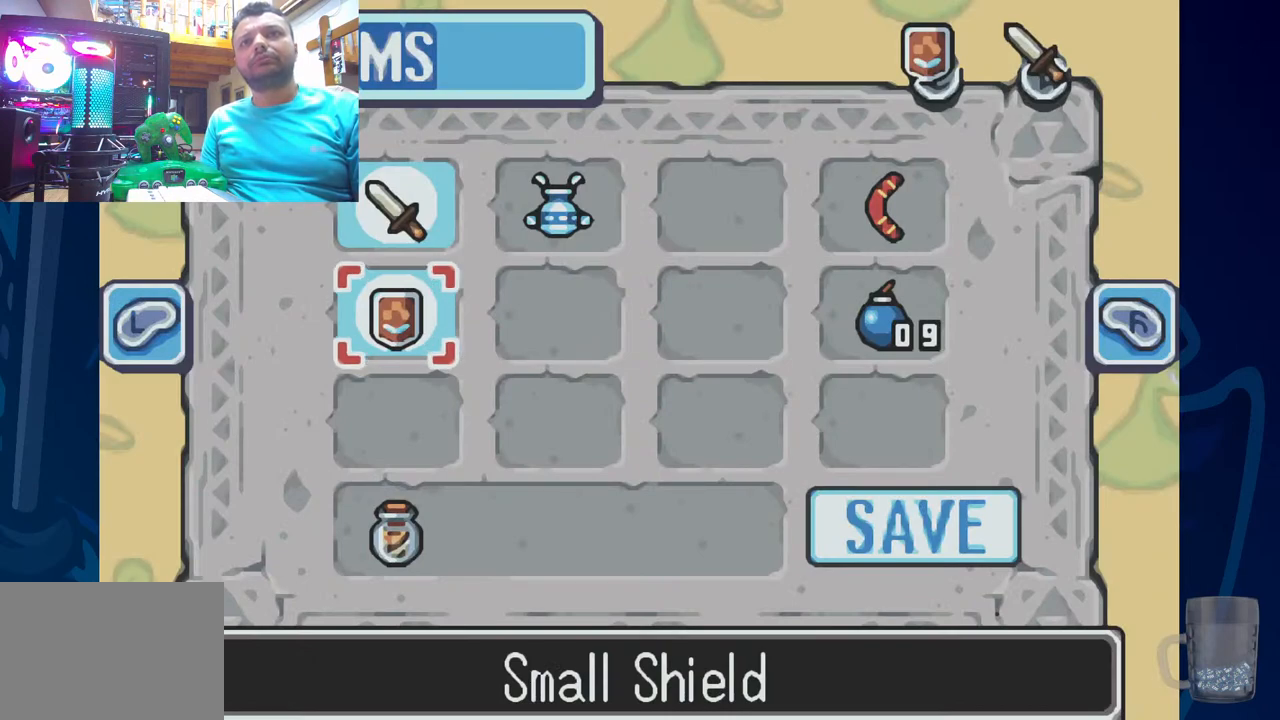
{"dt_ms": 500, "buttons": ["DPAD_UP"], "left_stick": "center", "right_stick": "center", "events": [[433, "DPAD_UP", "down"]]}
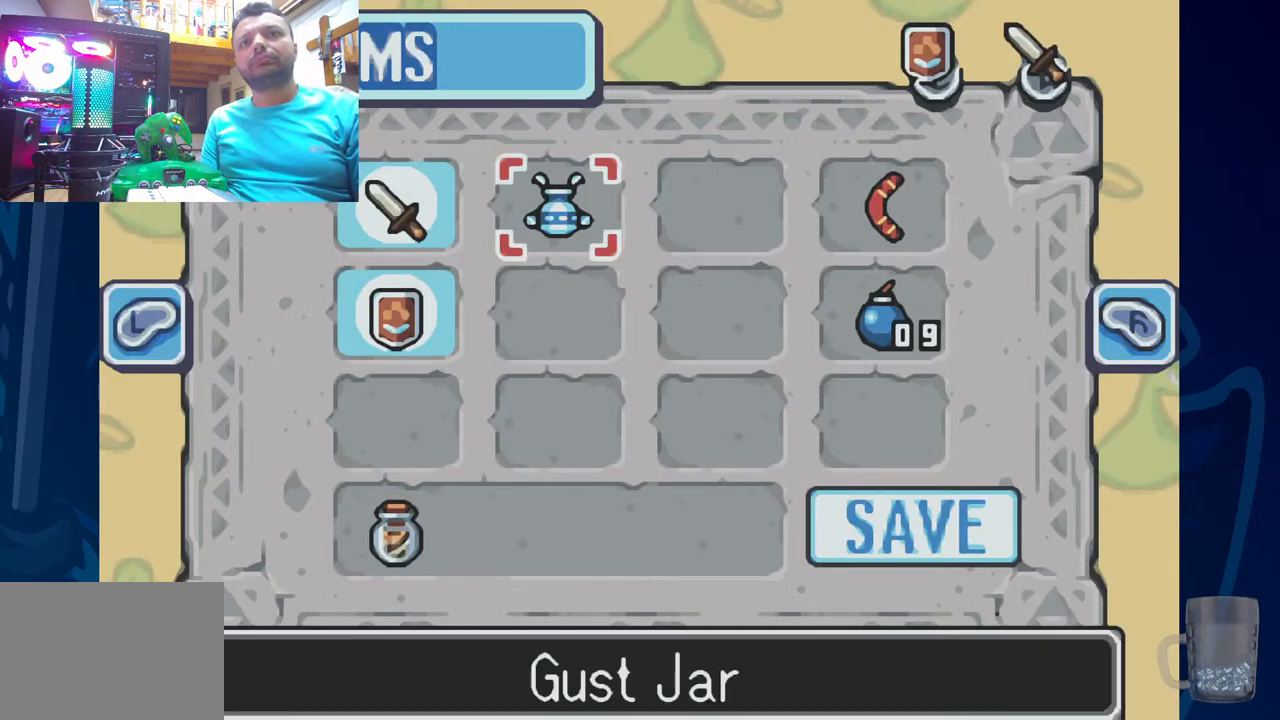
{"dt_ms": 500, "buttons": [], "left_stick": "center", "right_stick": "center", "events": [[33, "DPAD_UP", "up"]]}
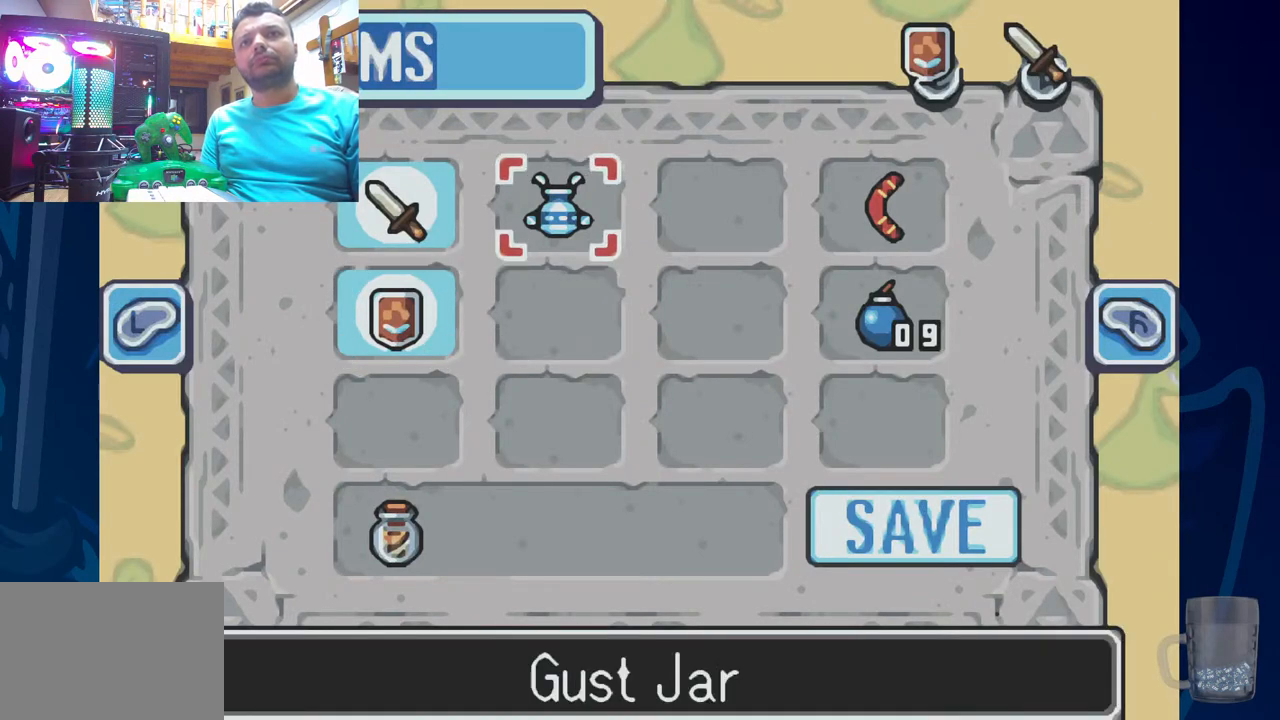
{"dt_ms": 500, "buttons": [], "left_stick": "center", "right_stick": "center", "events": [[17, "CIRCLE", "down"], [117, "CIRCLE", "up"], [317, "START", "down"], [450, "START", "up"]]}
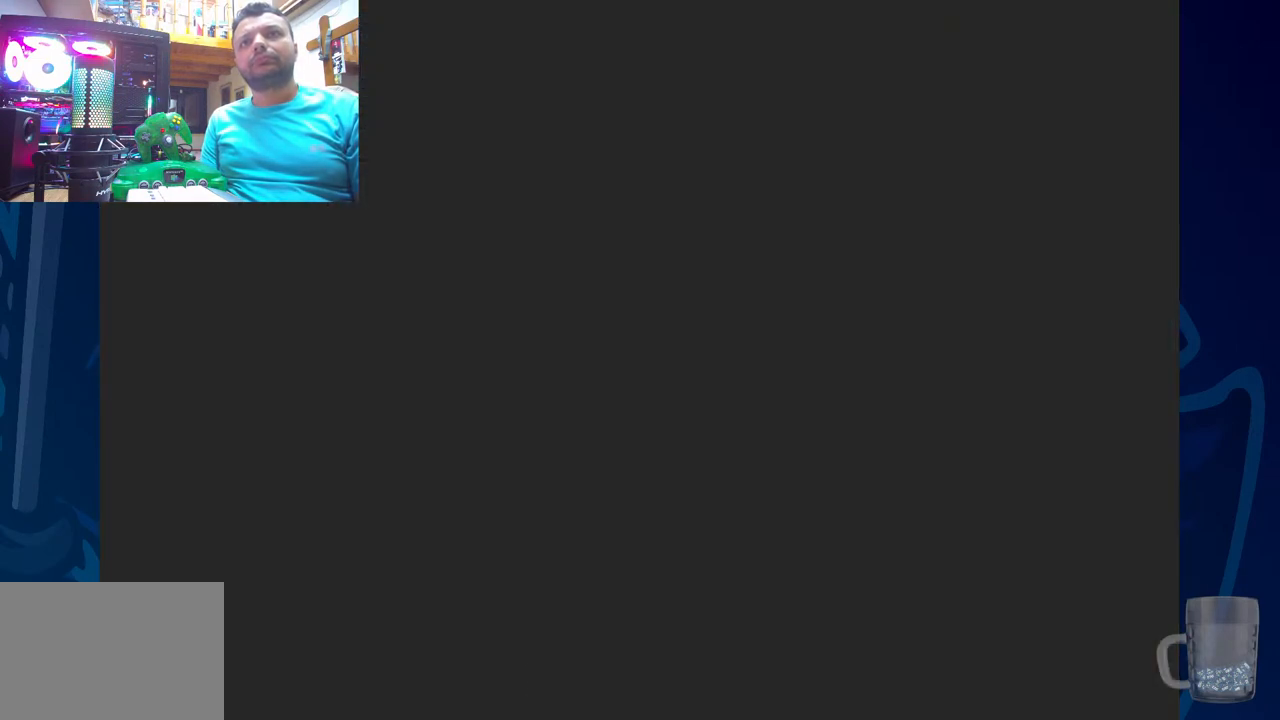
{"dt_ms": 500, "buttons": [], "left_stick": "center", "right_stick": "center", "events": []}
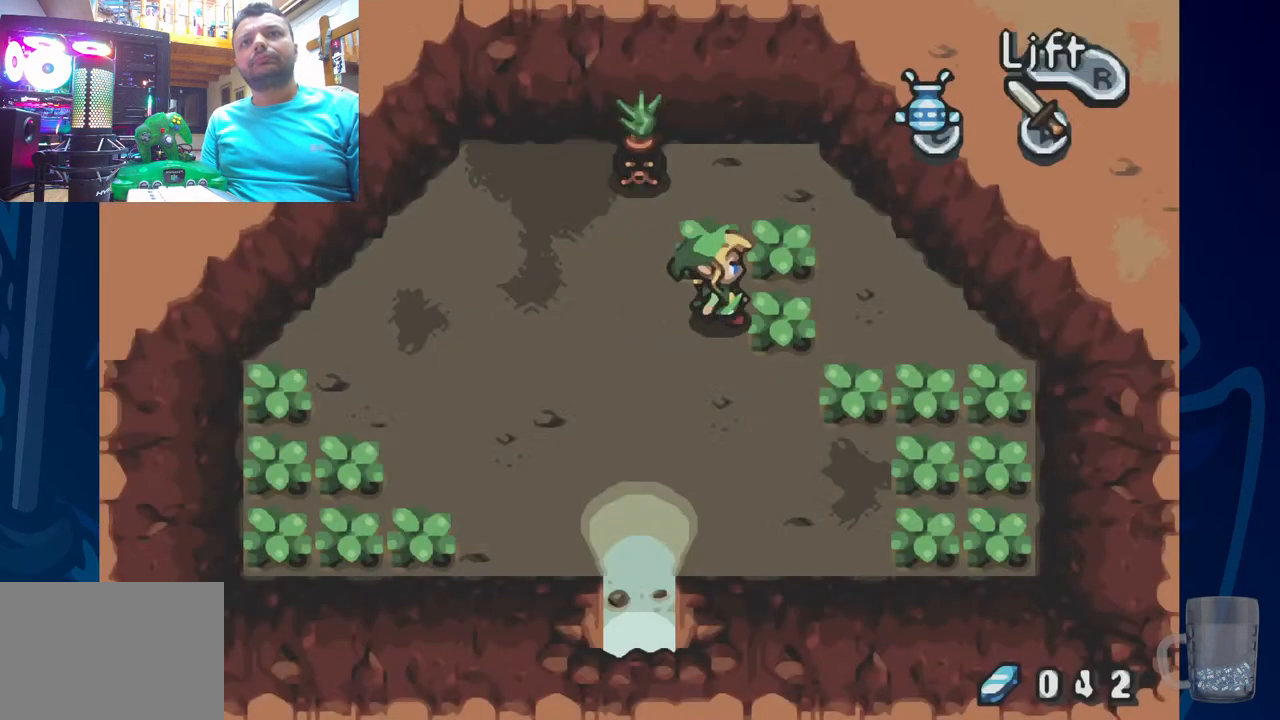
{"dt_ms": 500, "buttons": [], "left_stick": "center", "right_stick": "center", "events": [[67, "DPAD_UP", "down"], [167, "CROSS", "down"], [283, "DPAD_UP", "up"], [317, "CROSS", "up"]]}
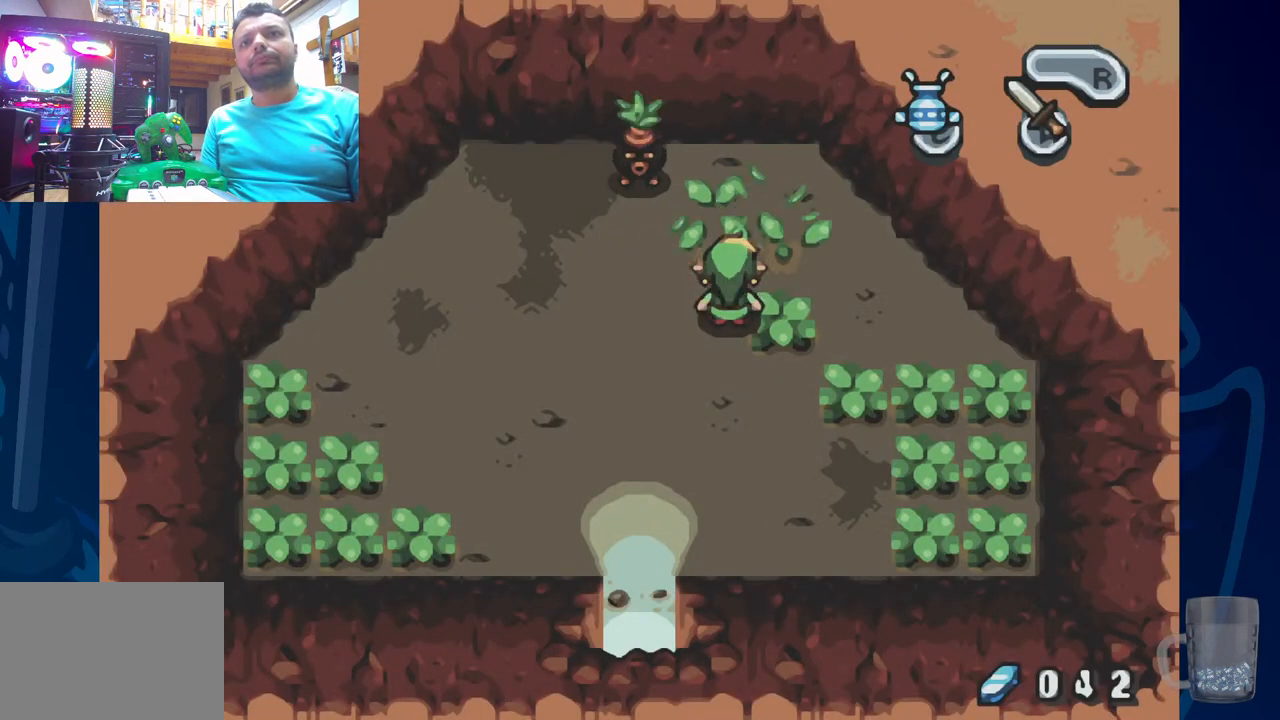
{"dt_ms": 500, "buttons": [], "left_stick": "center", "right_stick": "center", "events": [[150, "CROSS", "down"], [267, "CROSS", "up"]]}
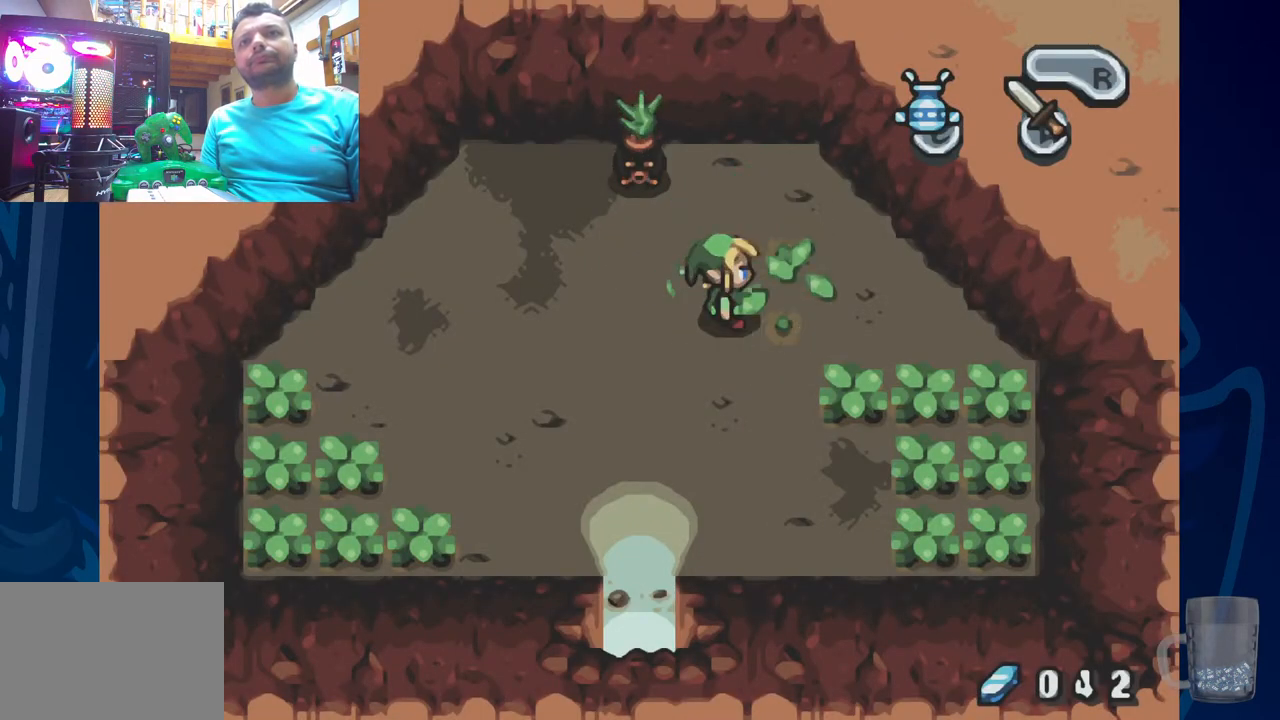
{"dt_ms": 500, "buttons": ["CROSS"], "left_stick": "center", "right_stick": "center", "events": [[417, "CROSS", "down"]]}
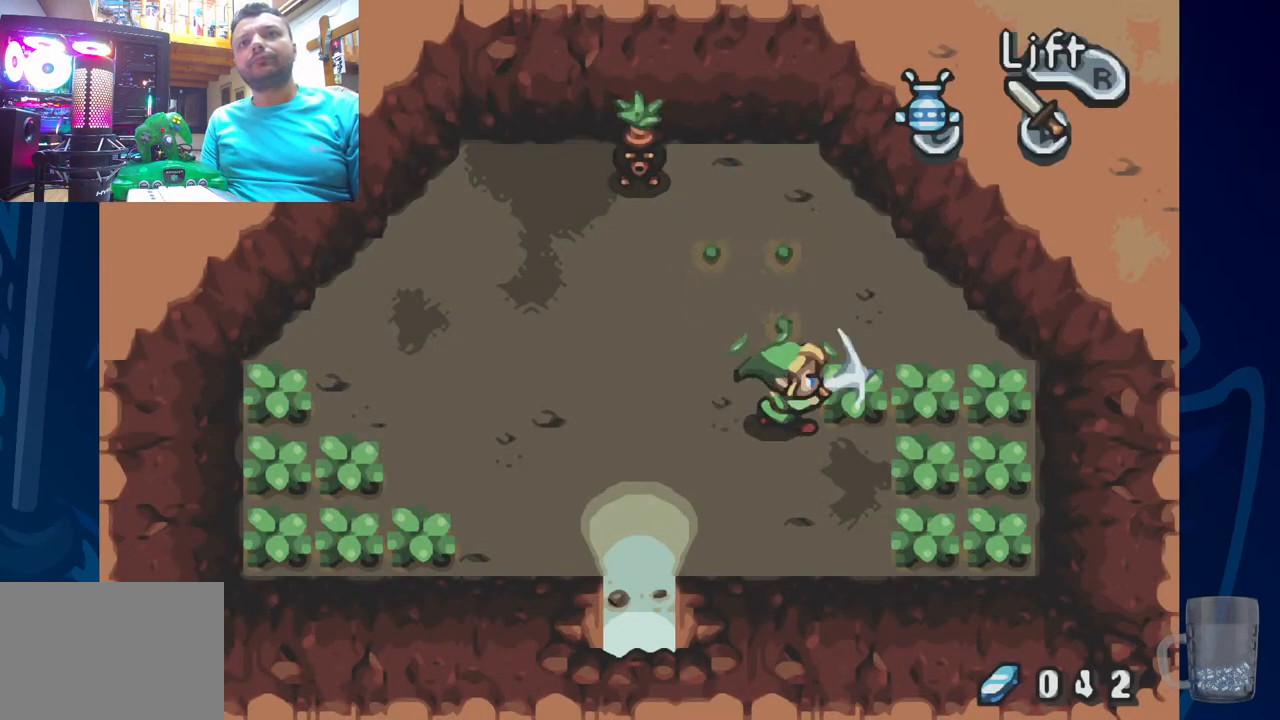
{"dt_ms": 500, "buttons": ["CROSS"], "left_stick": "center", "right_stick": "center", "events": [[133, "CROSS", "up"], [450, "CROSS", "down"]]}
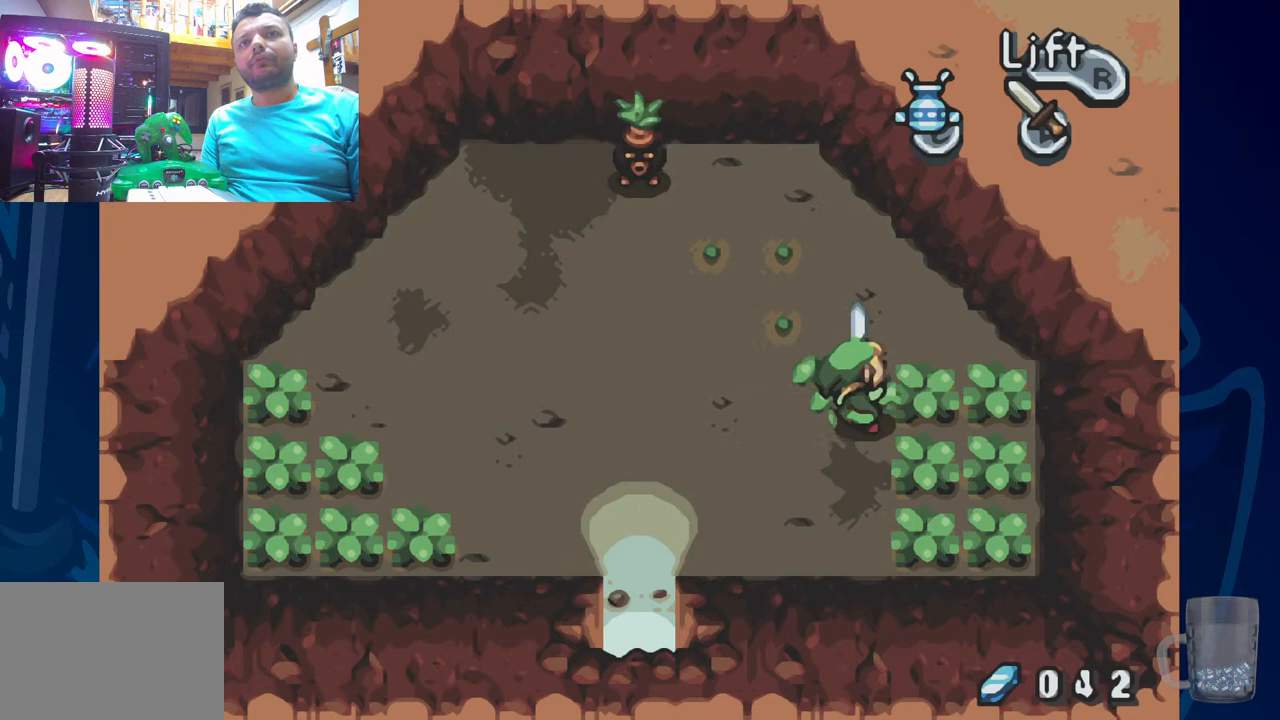
{"dt_ms": 500, "buttons": ["CROSS"], "left_stick": "center", "right_stick": "center", "events": [[167, "CROSS", "up"], [400, "CROSS", "down"]]}
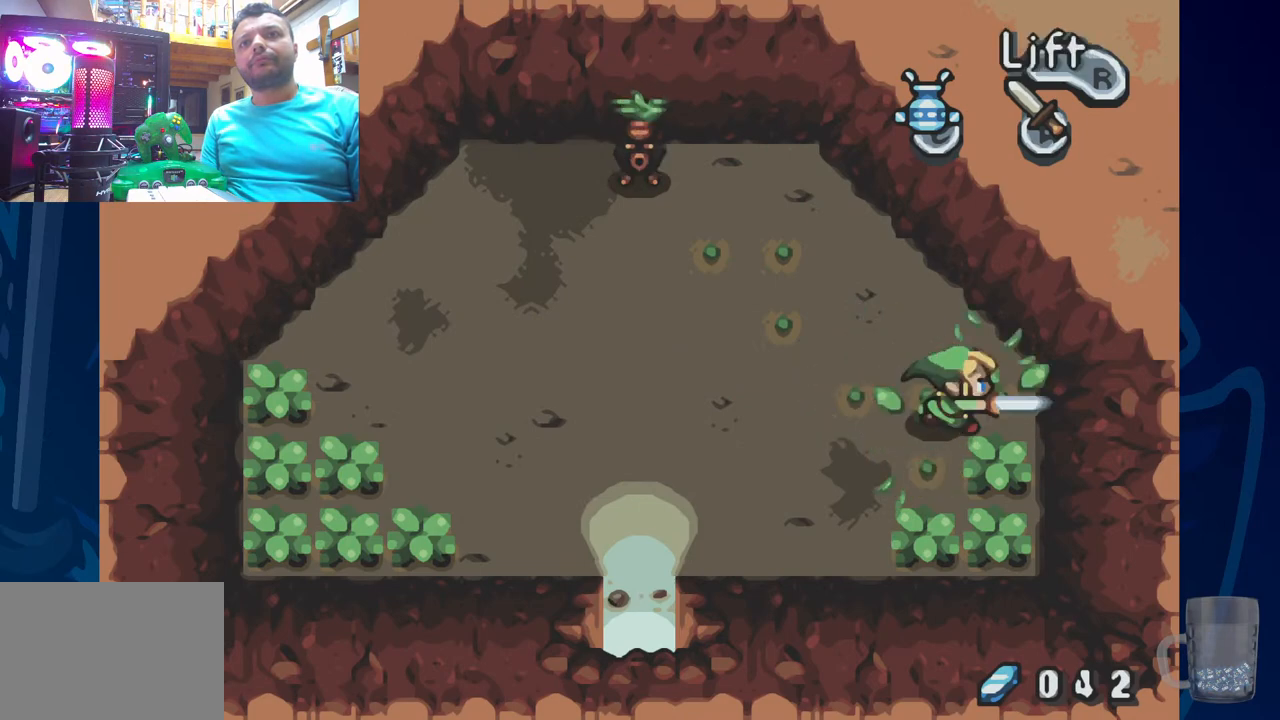
{"dt_ms": 500, "buttons": ["CROSS"], "left_stick": "center", "right_stick": "center", "events": [[150, "CROSS", "up"], [317, "CROSS", "down"]]}
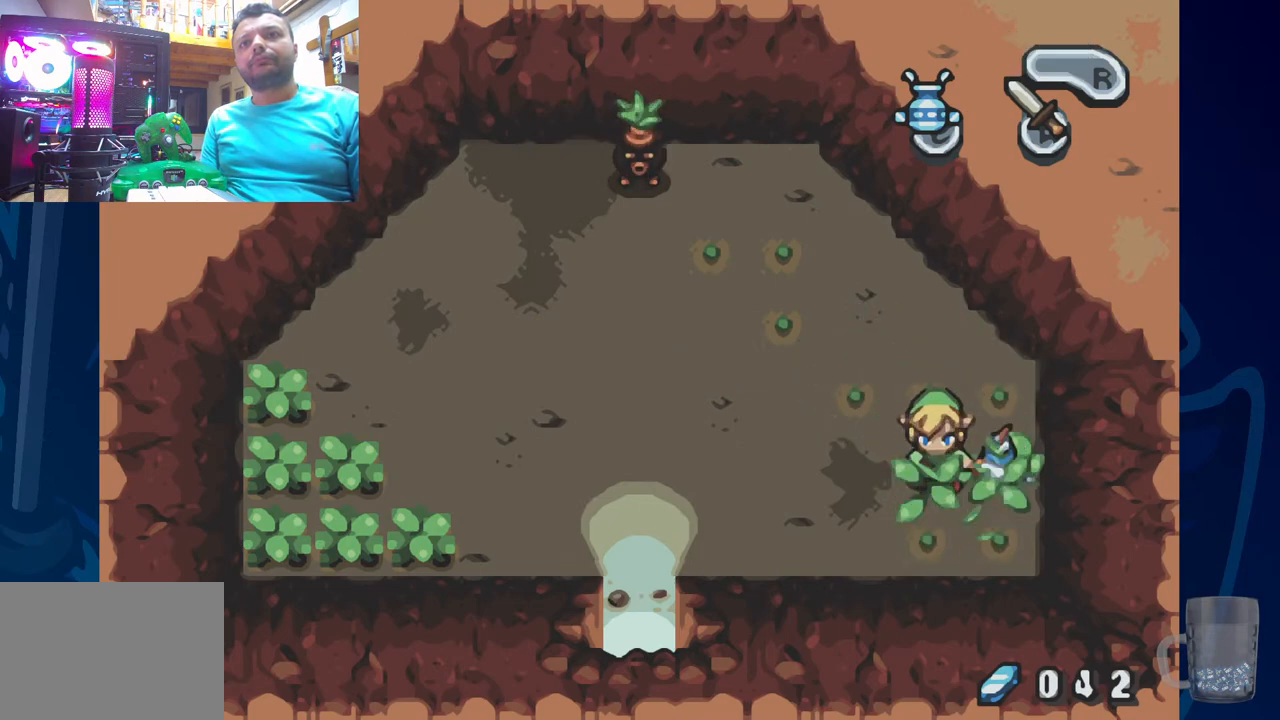
{"dt_ms": 500, "buttons": [], "left_stick": "center", "right_stick": "center", "events": [[67, "CROSS", "up"]]}
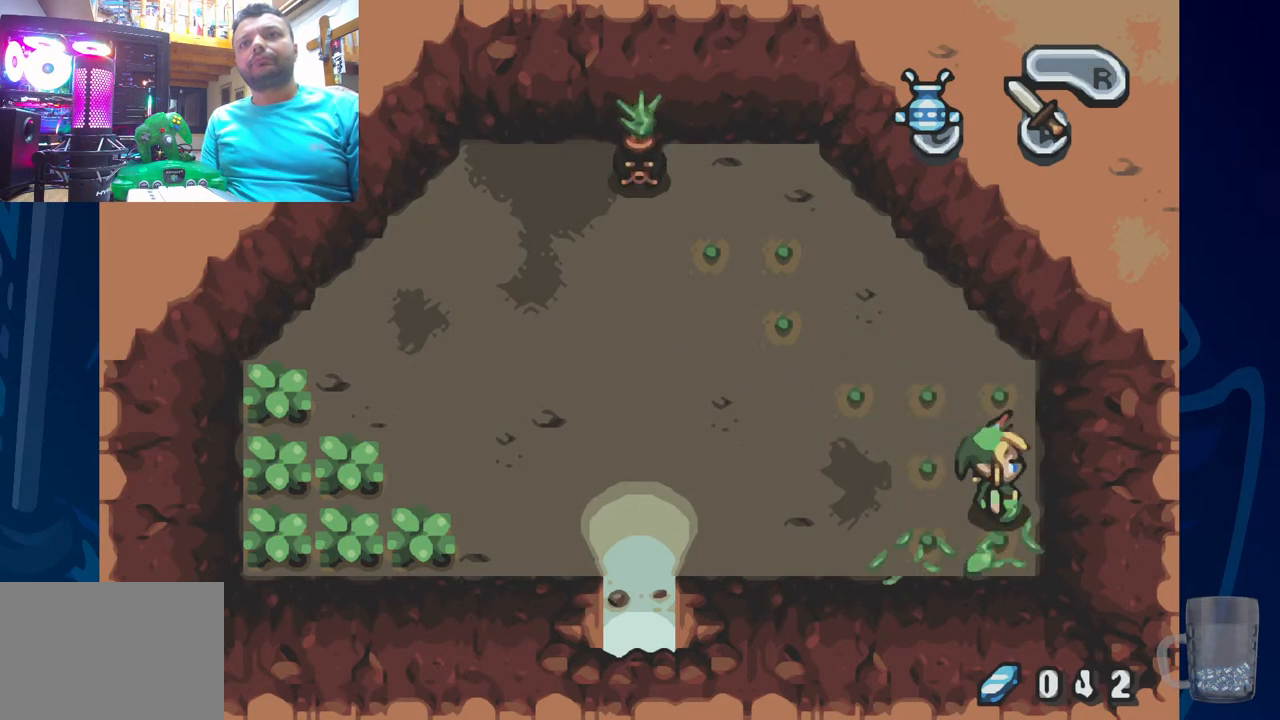
{"dt_ms": 500, "buttons": ["DPAD_UP", "DPAD_LEFT"], "left_stick": "center", "right_stick": "center", "events": [[50, "DPAD_UP", "down"], [67, "DPAD_LEFT", "down"]]}
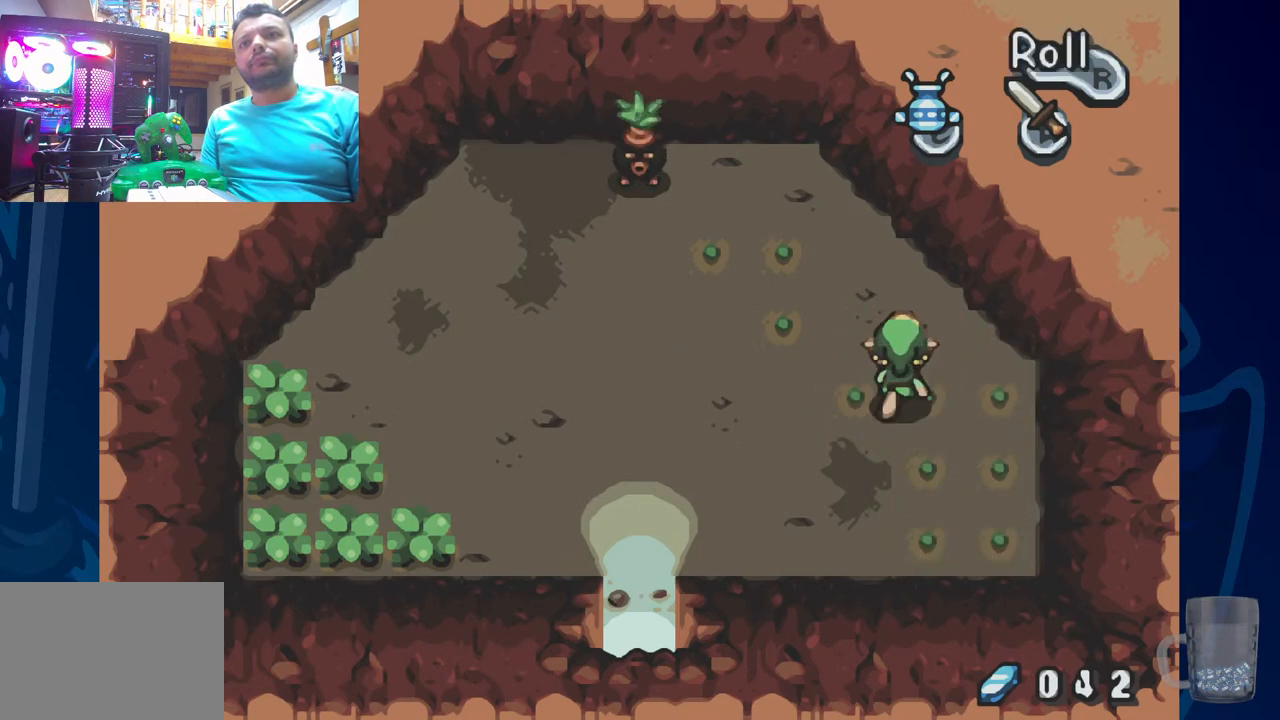
{"dt_ms": 500, "buttons": ["DPAD_UP"], "left_stick": "center", "right_stick": "center", "events": [[400, "DPAD_LEFT", "up"]]}
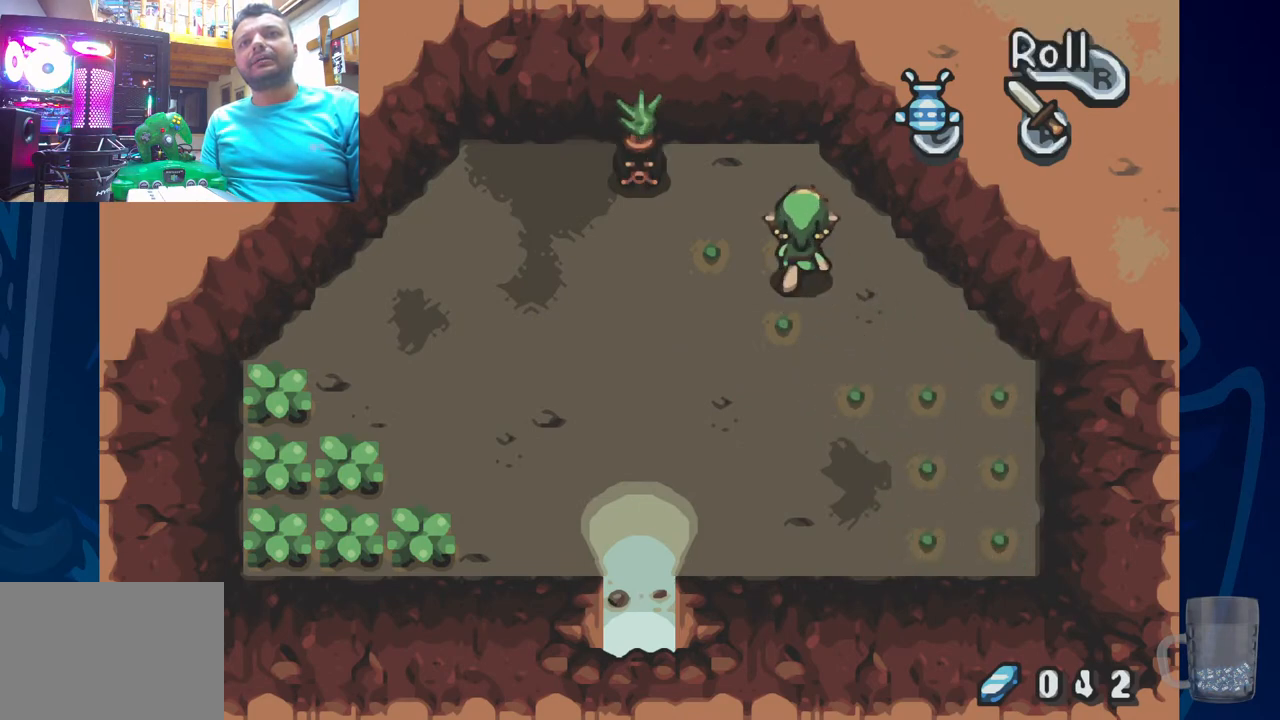
{"dt_ms": 500, "buttons": ["CROSS", "DPAD_LEFT"], "left_stick": "center", "right_stick": "center", "events": [[250, "DPAD_LEFT", "down"], [267, "DPAD_UP", "up"], [450, "CROSS", "down"]]}
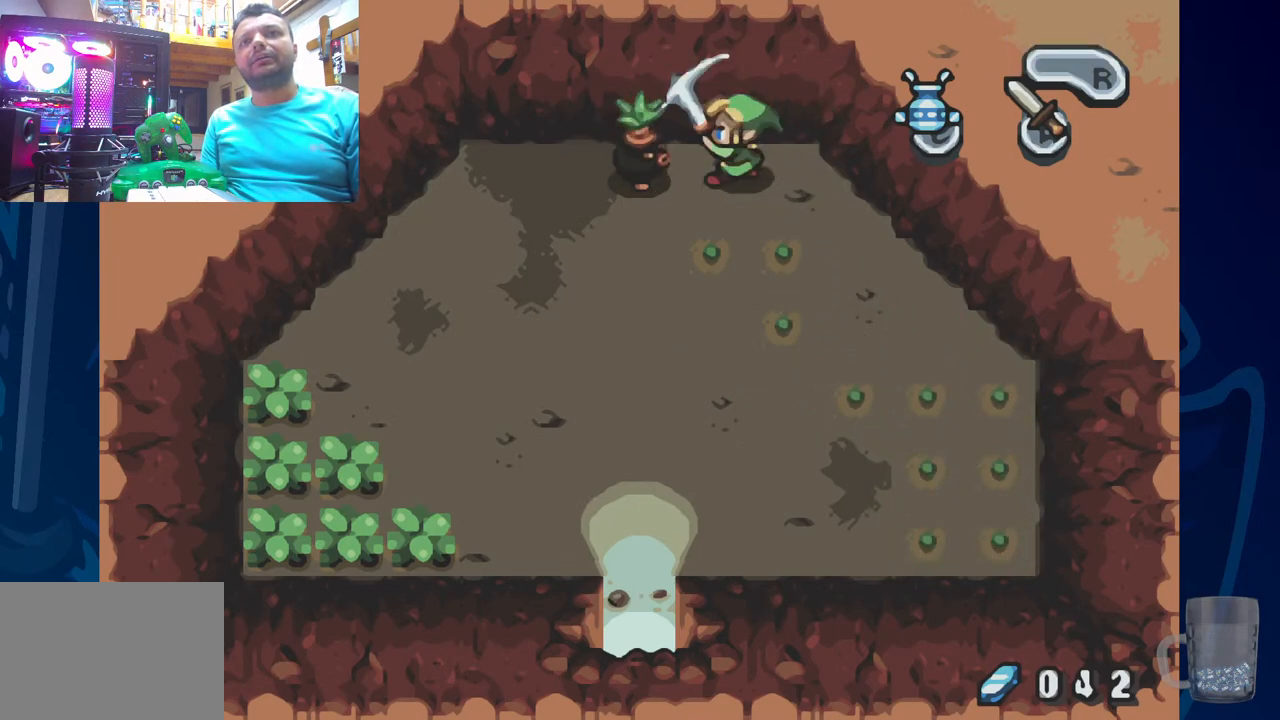
{"dt_ms": 500, "buttons": [], "left_stick": "center", "right_stick": "center", "events": [[50, "DPAD_LEFT", "up"], [167, "CROSS", "up"]]}
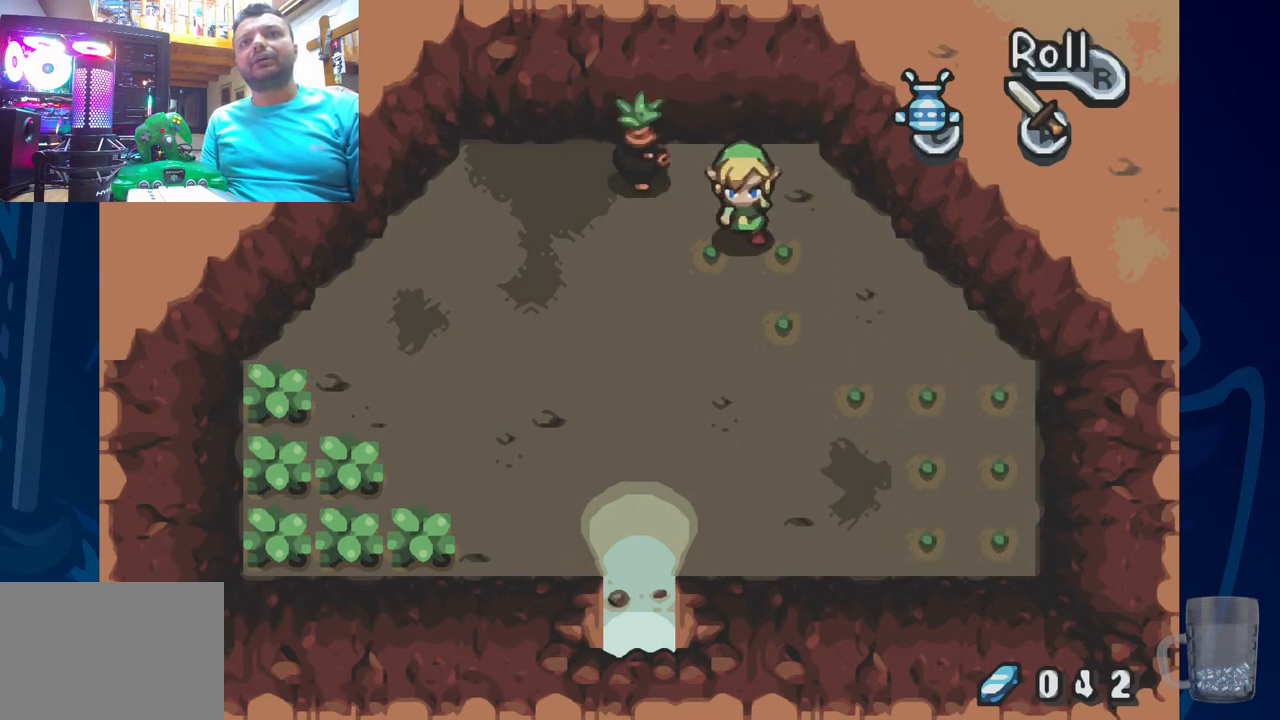
{"dt_ms": 500, "buttons": ["DPAD_LEFT"], "left_stick": "center", "right_stick": "center", "events": [[83, "DPAD_LEFT", "down"]]}
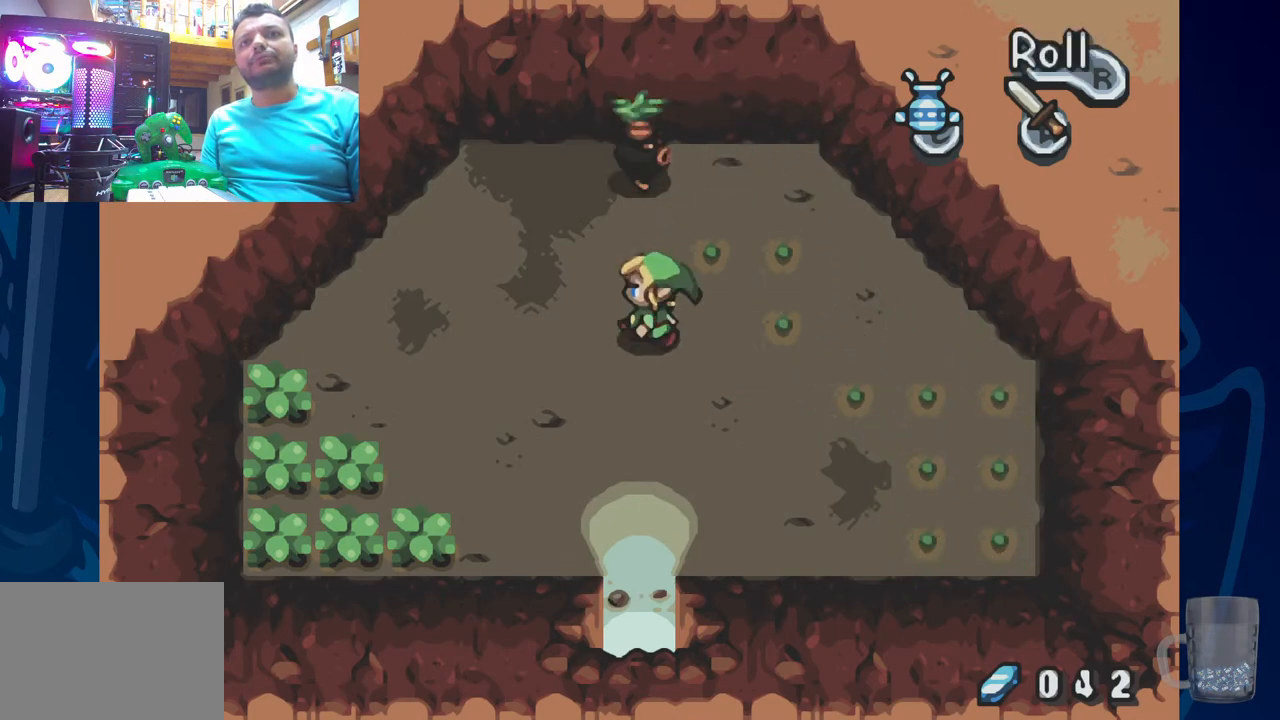
{"dt_ms": 500, "buttons": ["DPAD_LEFT"], "left_stick": "center", "right_stick": "center", "events": []}
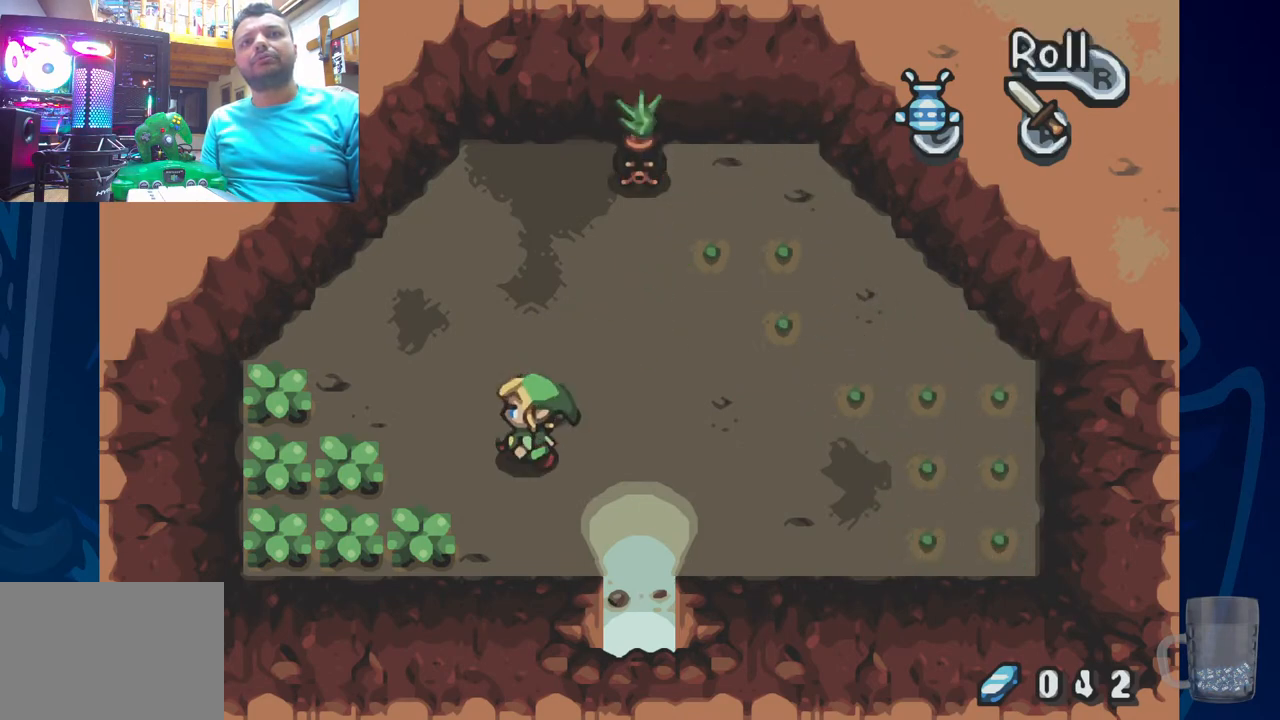
{"dt_ms": 500, "buttons": ["CROSS", "DPAD_LEFT"], "left_stick": "center", "right_stick": "center", "events": [[400, "CROSS", "down"]]}
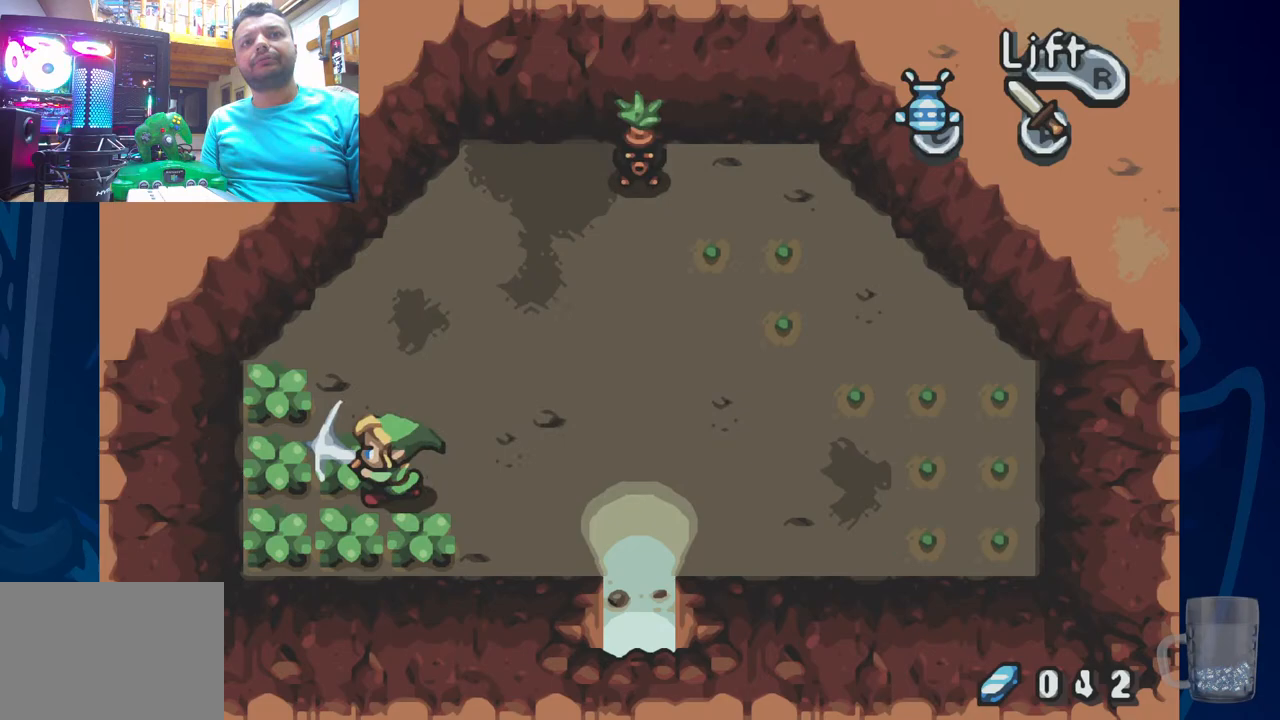
{"dt_ms": 500, "buttons": [], "left_stick": "center", "right_stick": "center", "events": [[83, "DPAD_LEFT", "up"], [150, "CROSS", "up"], [300, "CROSS", "down"], [483, "CROSS", "up"]]}
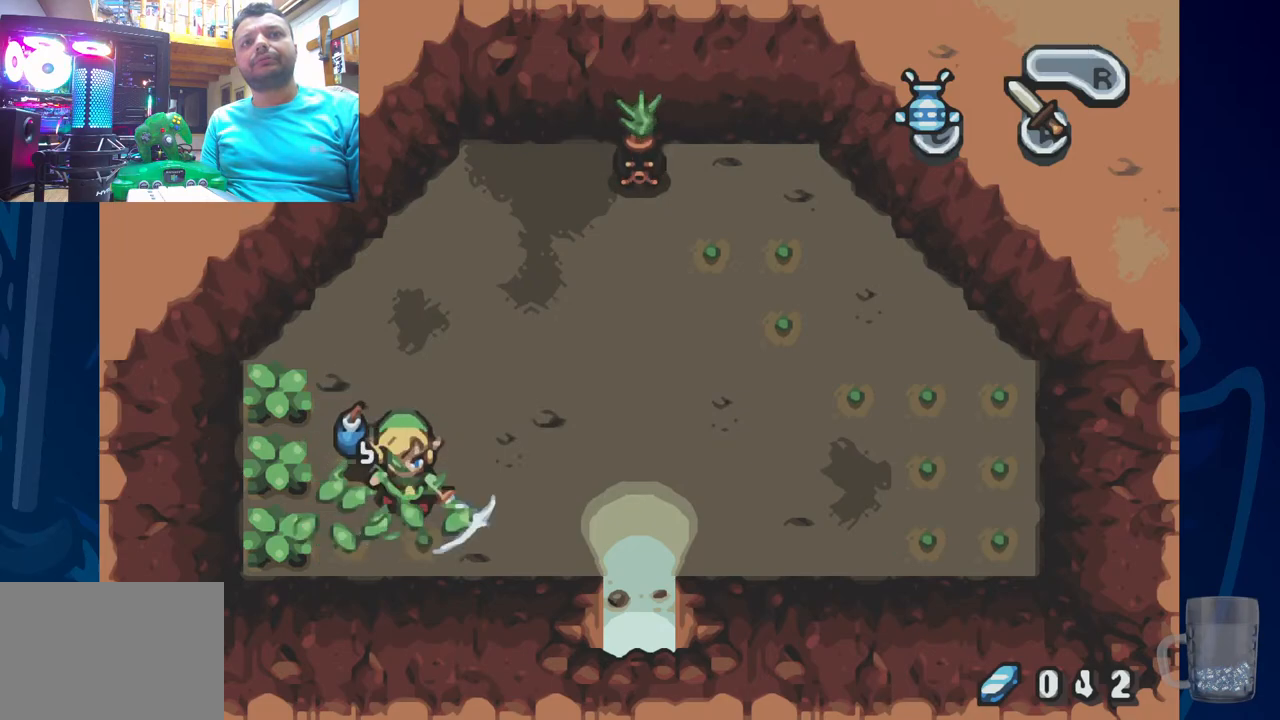
{"dt_ms": 500, "buttons": ["DPAD_LEFT"], "left_stick": "center", "right_stick": "center", "events": [[100, "DPAD_LEFT", "down"], [217, "CROSS", "down"], [433, "CROSS", "up"]]}
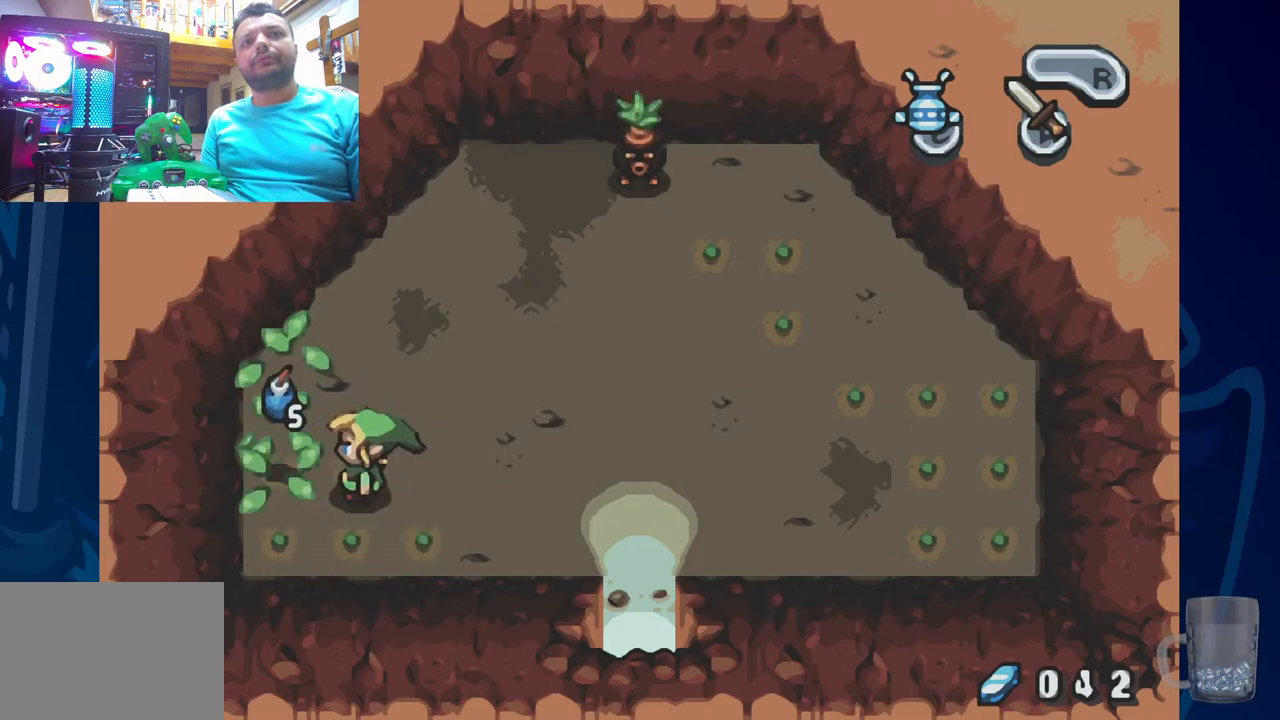
{"dt_ms": 500, "buttons": ["DPAD_LEFT"], "left_stick": "center", "right_stick": "center", "events": [[167, "DPAD_LEFT", "up"], [183, "CROSS", "down"], [350, "DPAD_LEFT", "down"], [383, "CROSS", "up"]]}
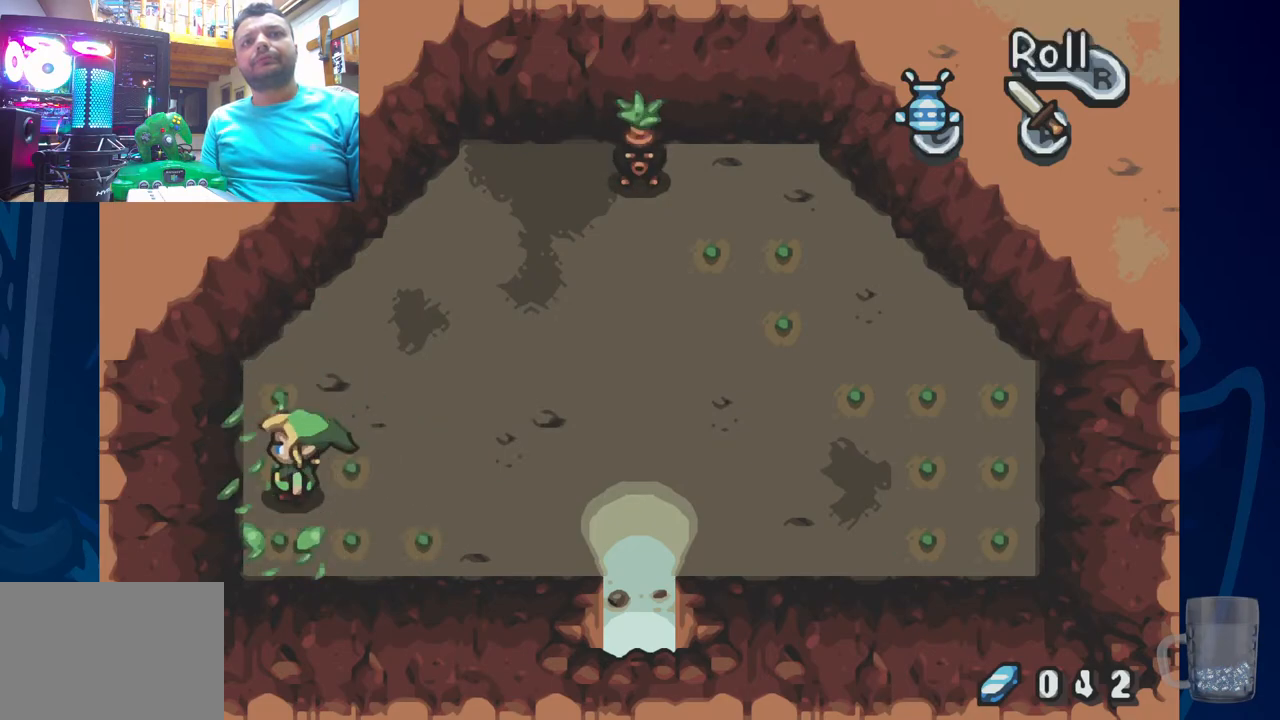
{"dt_ms": 500, "buttons": ["DPAD_UP"], "left_stick": "center", "right_stick": "center"}
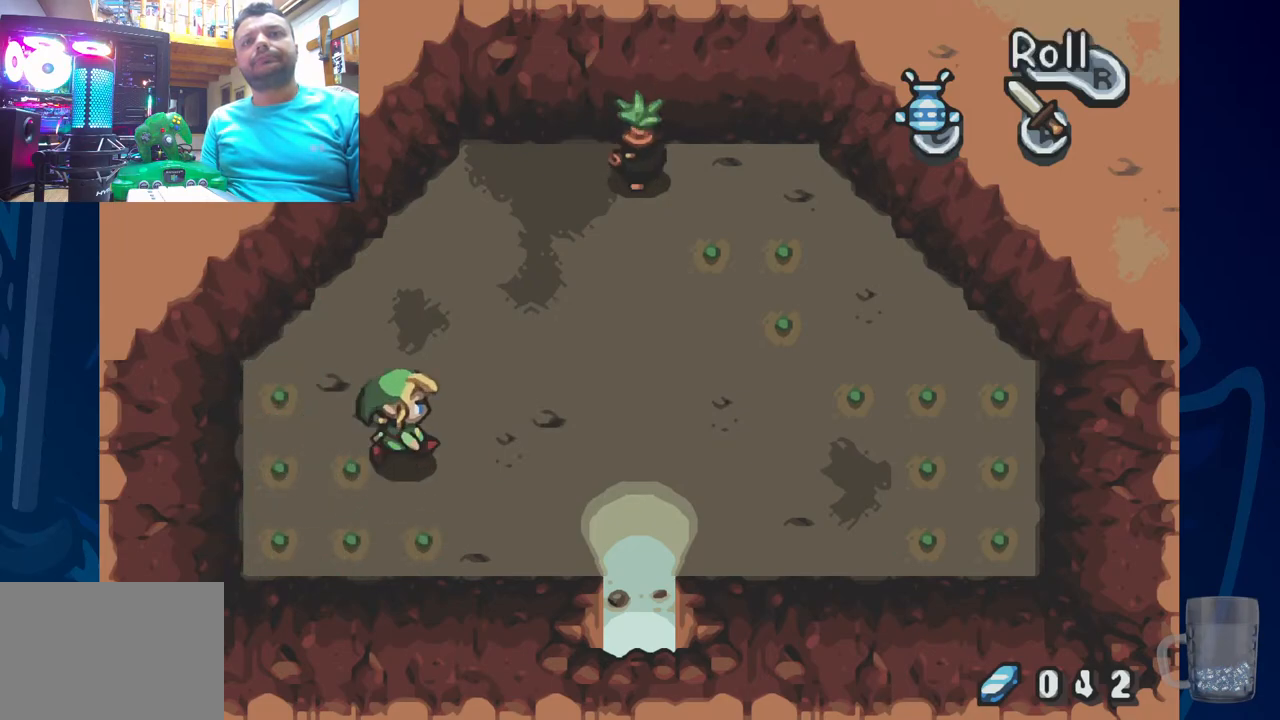
{"dt_ms": 1000, "buttons": [], "left_stick": "center", "right_stick": "center"}
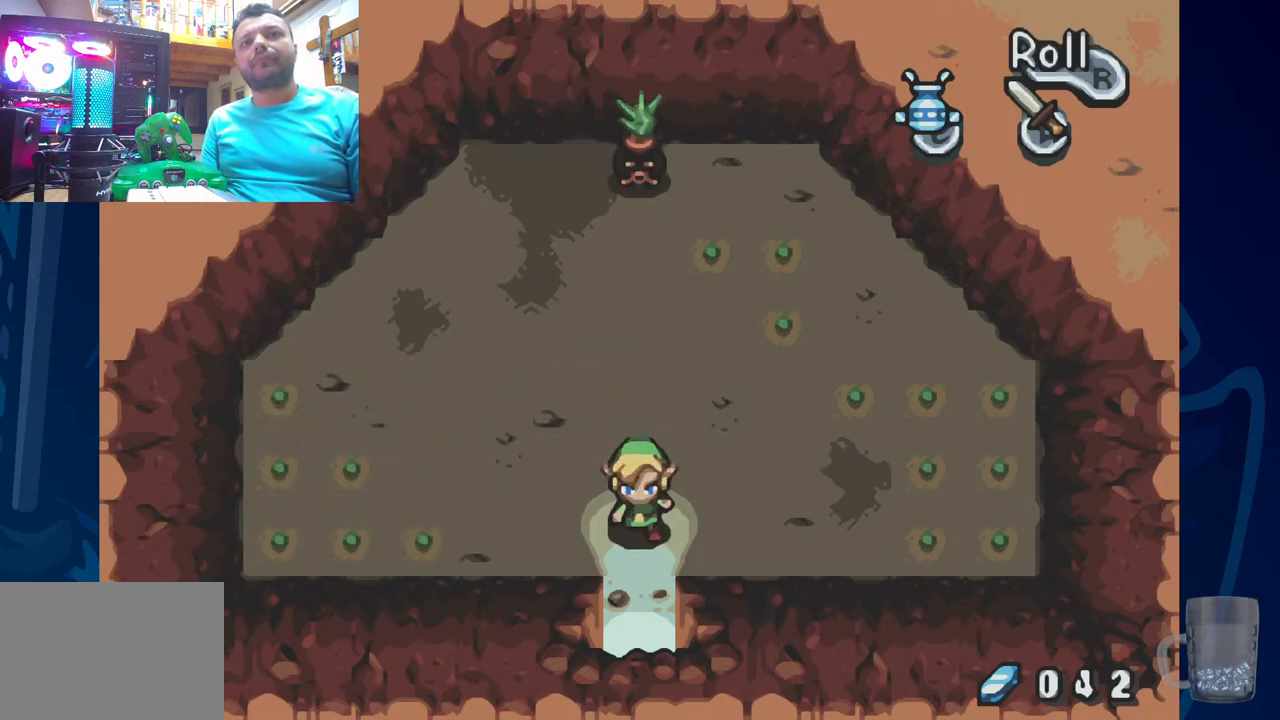
{"dt_ms": 500, "buttons": [], "left_stick": "center", "right_stick": "center", "events": []}
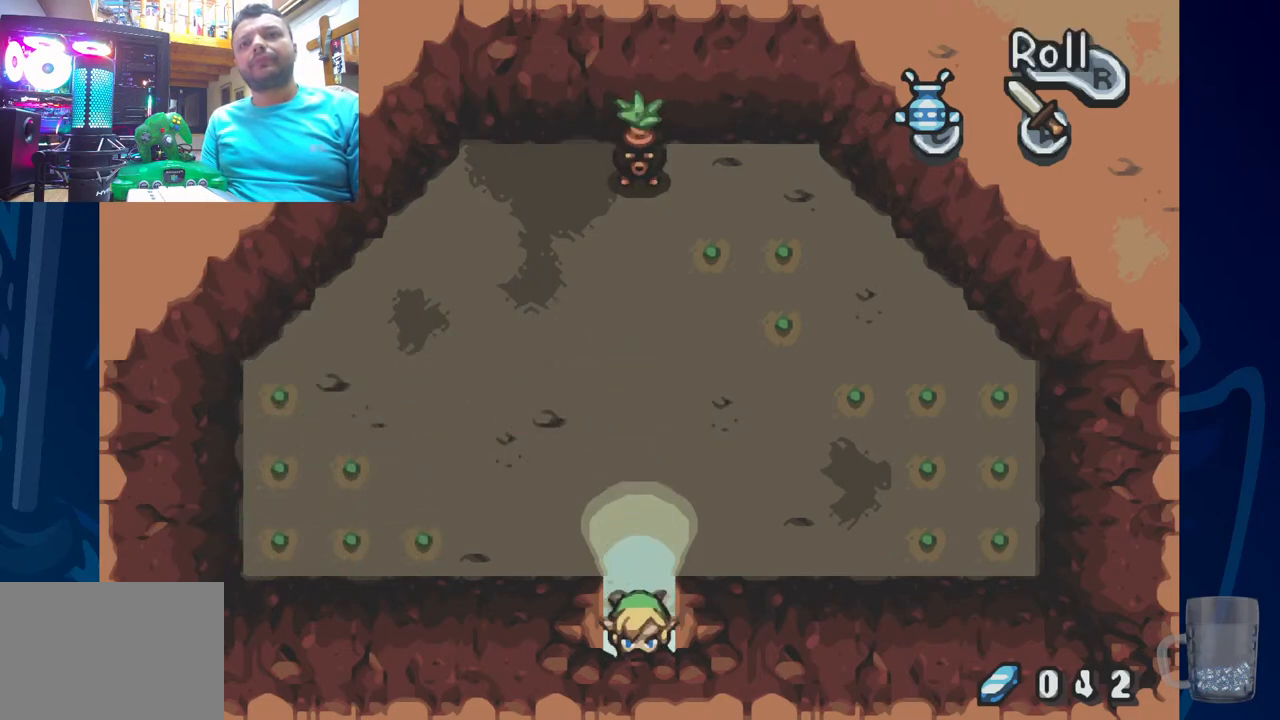
{"dt_ms": 500, "buttons": [], "left_stick": "center", "right_stick": "center", "events": []}
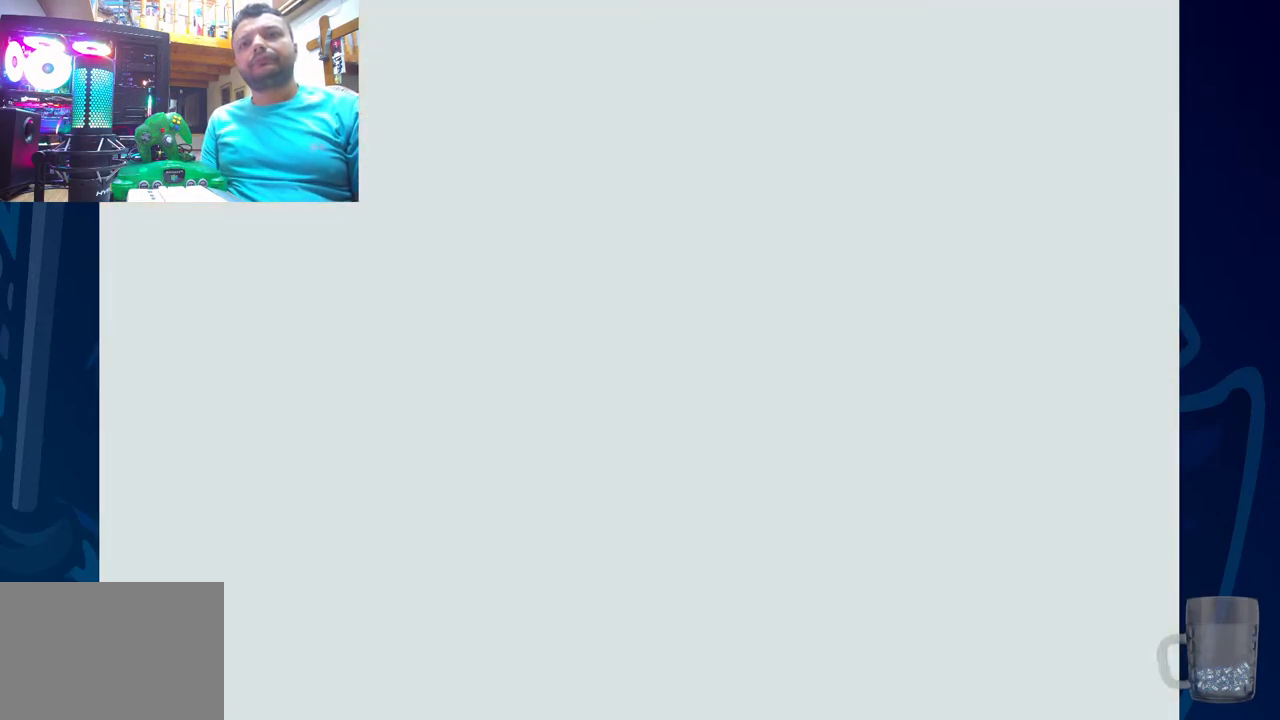
{"dt_ms": 500, "buttons": [], "left_stick": "center", "right_stick": "center", "events": []}
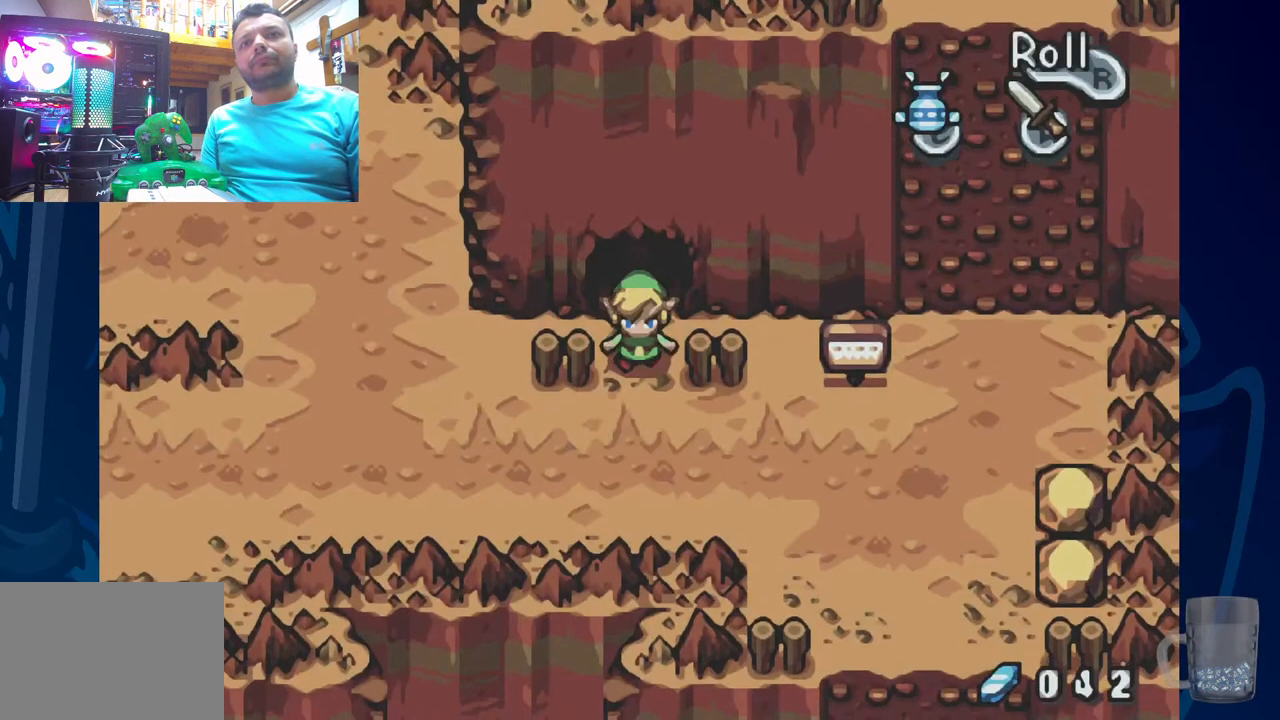
{"dt_ms": 500, "buttons": [], "left_stick": "center", "right_stick": "center", "events": []}
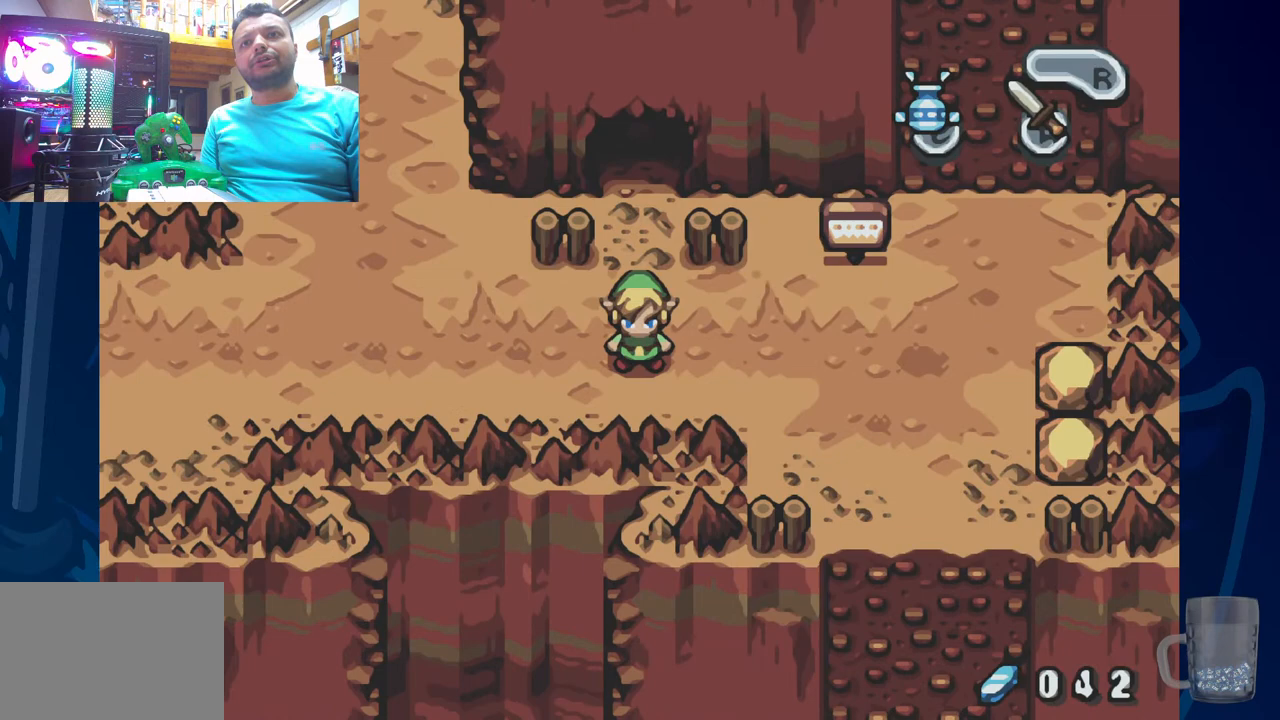
{"dt_ms": 500, "buttons": [], "left_stick": "center", "right_stick": "center", "events": []}
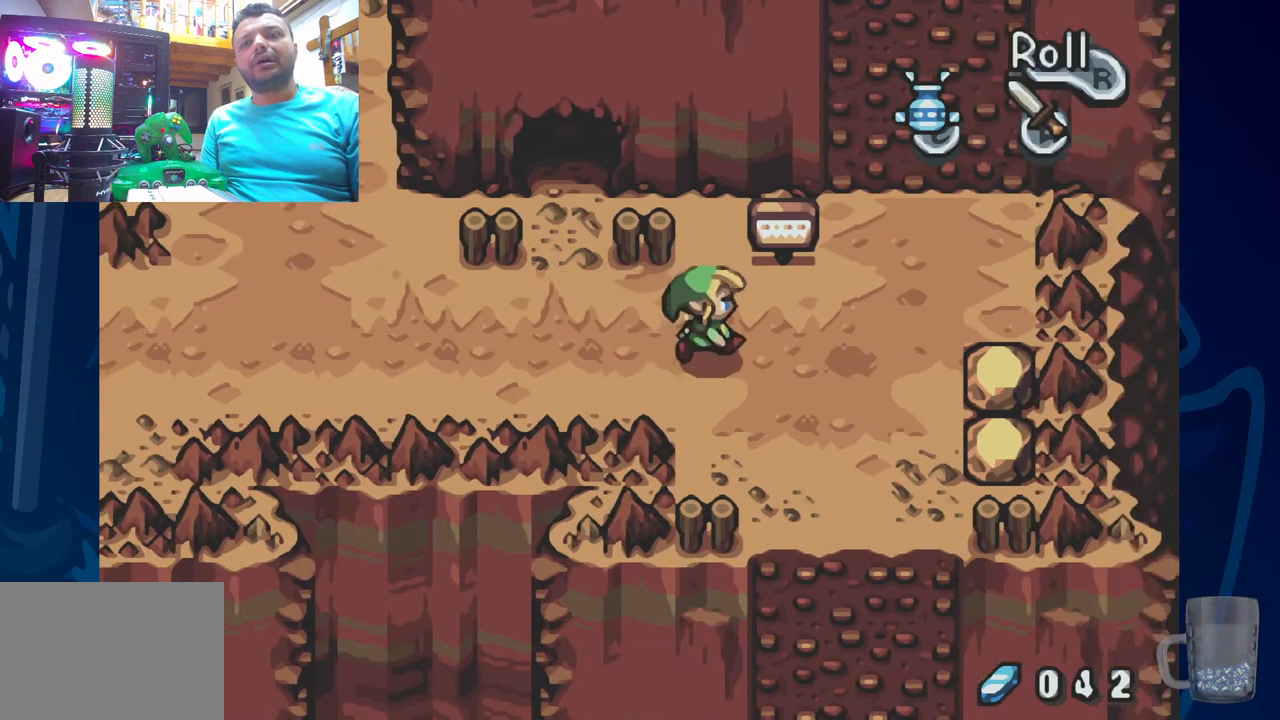
{"dt_ms": 500, "buttons": [], "left_stick": "center", "right_stick": "center", "events": []}